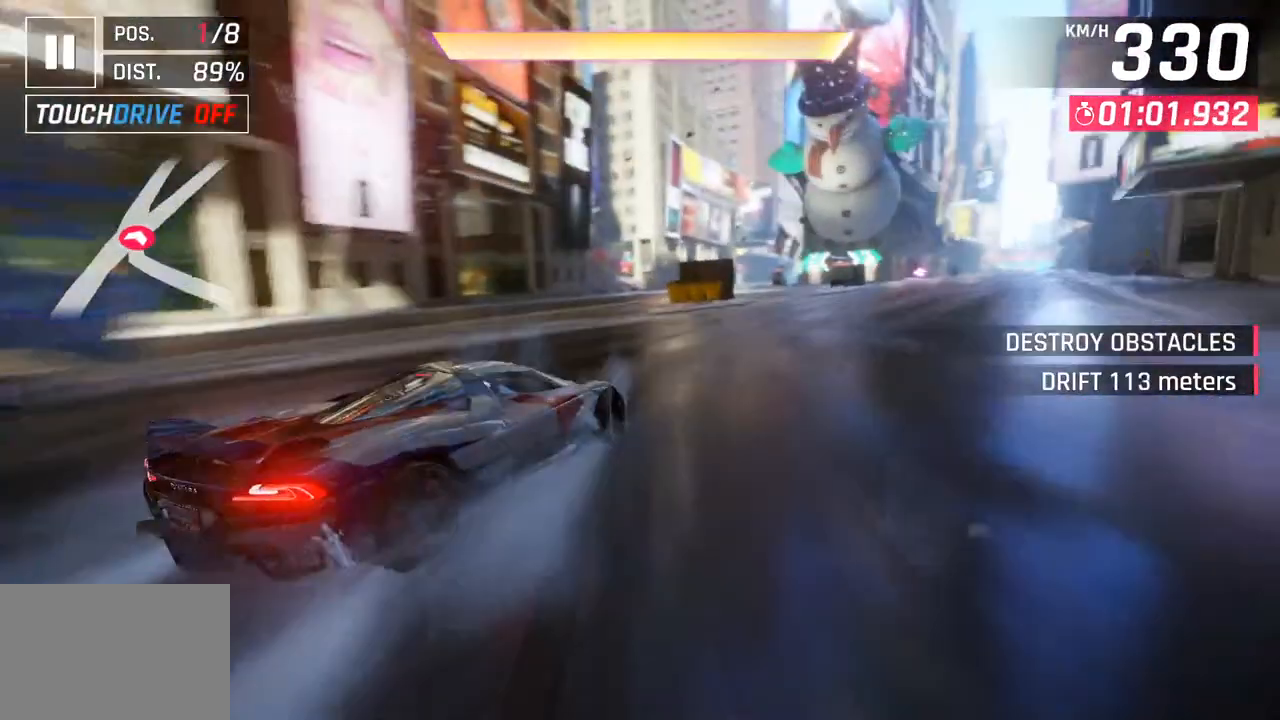
Gameplay with a controller (PlayStation layout); each line is a JSON object with the inputs held at the frame after it. "events" lists button and stick changes between this image and that frame as [ms after this image, input, new state], when the widget could be followed in between.
{"buttons": [], "left_stick": "center", "right_stick": "center", "events": [[383, "left_stick", "center"]]}
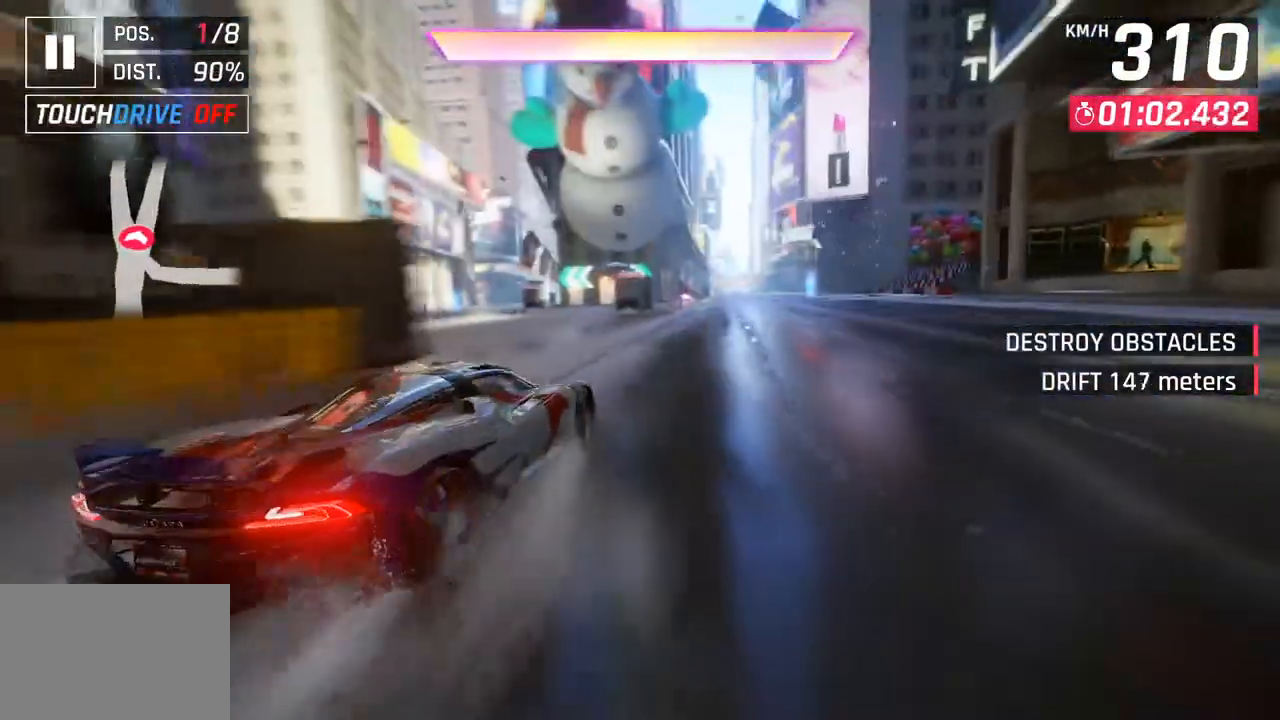
{"buttons": [], "left_stick": "right", "right_stick": "center", "events": [[100, "CROSS", "down"], [100, "R1", "down"], [167, "left_stick", "right"], [267, "CROSS", "up"], [283, "R1", "up"], [367, "left_stick", "center"], [483, "left_stick", "right"]]}
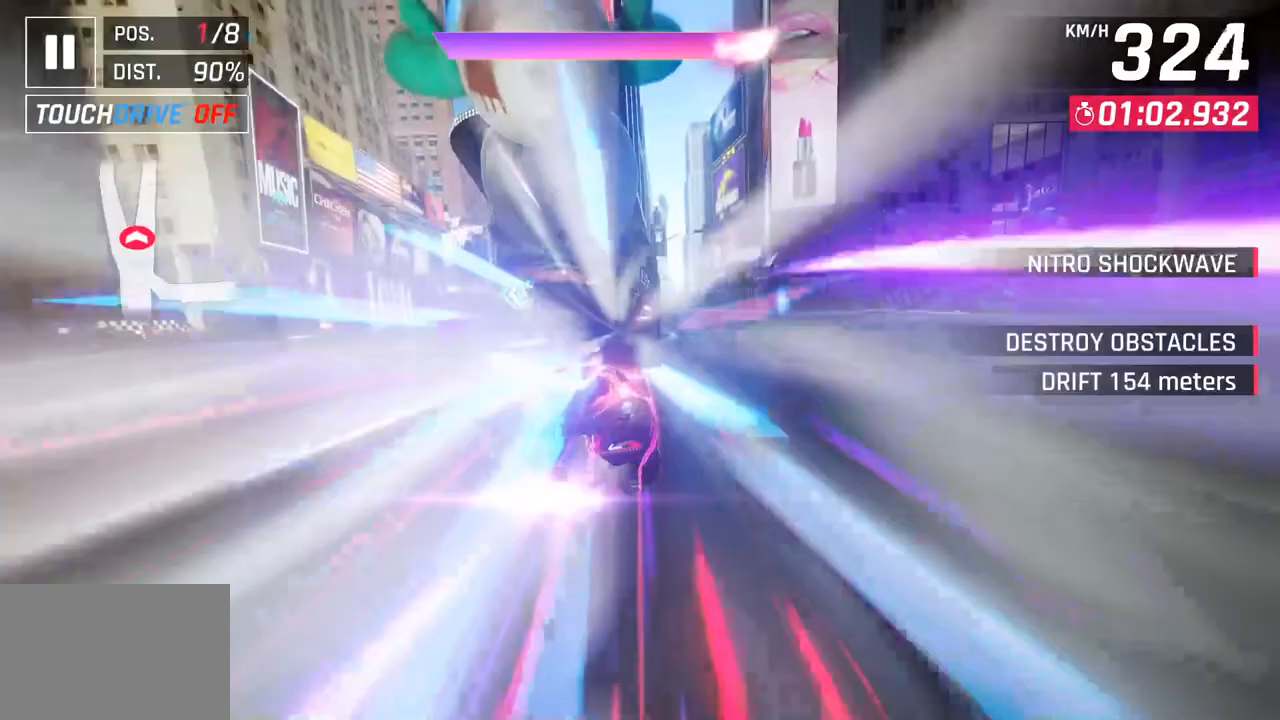
{"buttons": [], "left_stick": "left", "right_stick": "center", "events": [[150, "left_stick", "center"], [417, "left_stick", "left"]]}
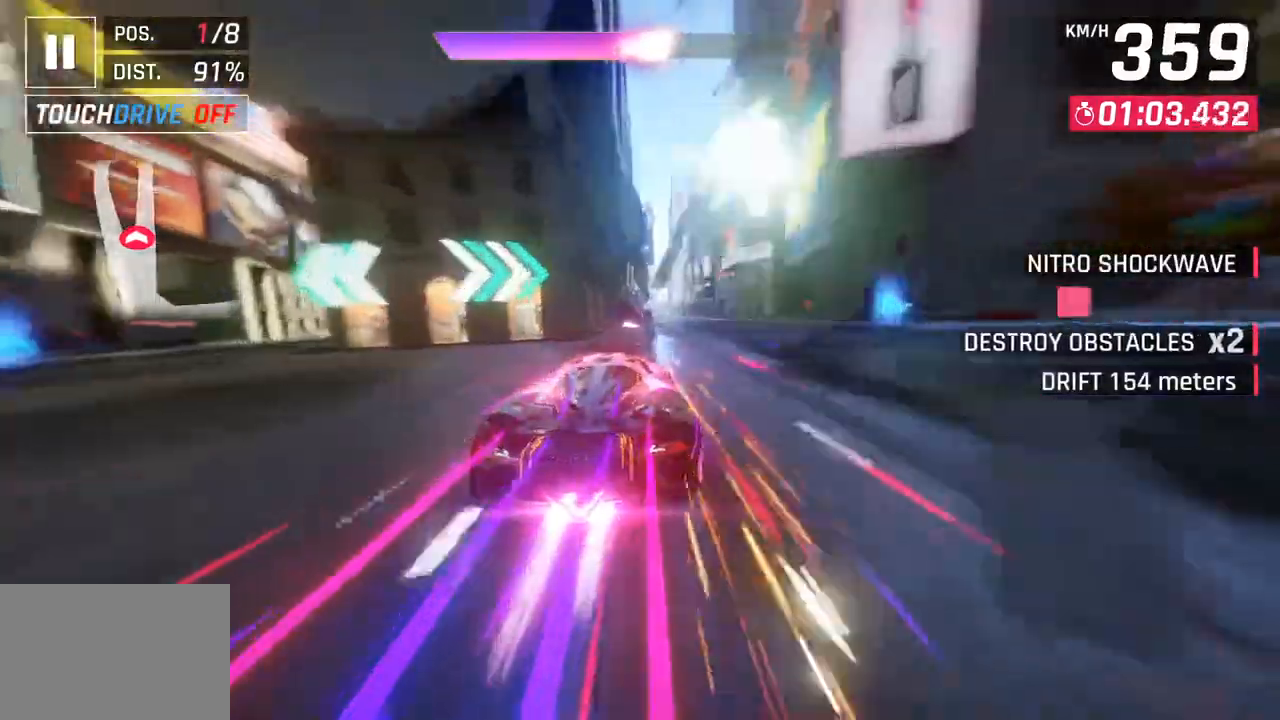
{"buttons": [], "left_stick": "center", "right_stick": "center", "events": [[83, "left_stick", "center"], [350, "left_stick", "down-left"], [500, "left_stick", "center"]]}
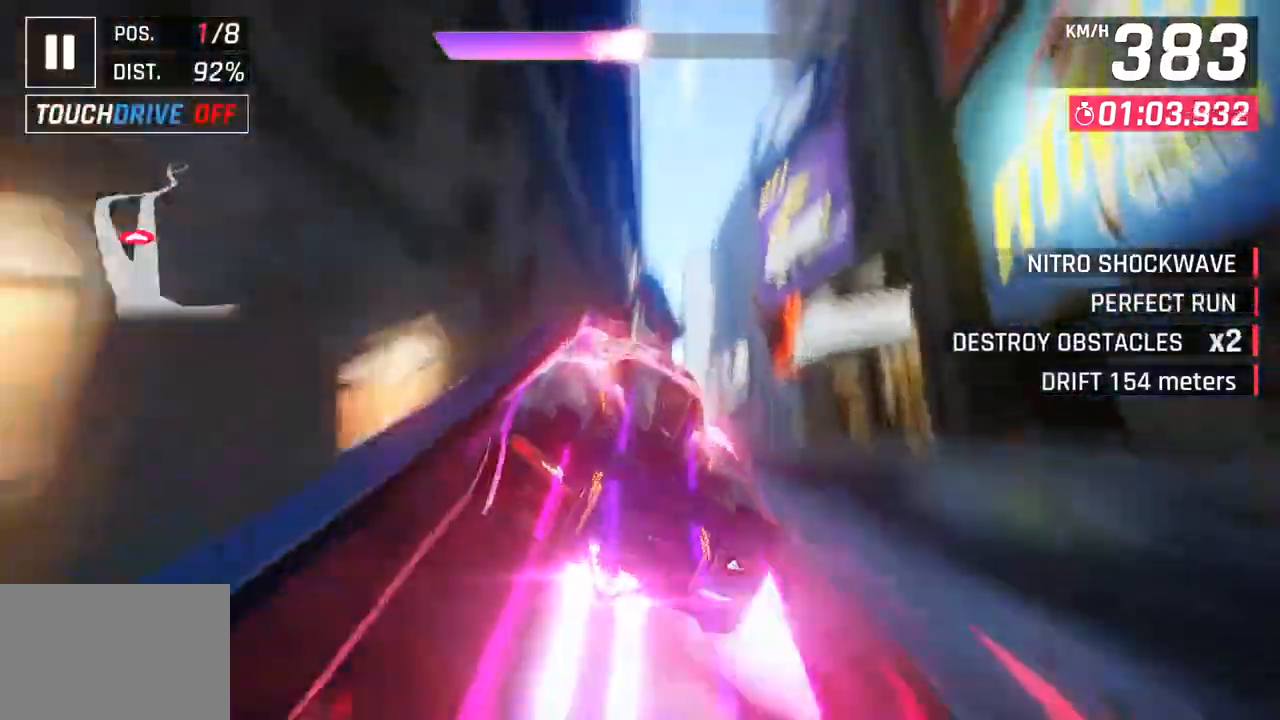
{"buttons": ["CROSS", "R1"], "left_stick": "down-left", "right_stick": "center", "events": [[17, "left_stick", "right"], [133, "CROSS", "down"], [150, "R1", "down"], [333, "CROSS", "up"], [333, "R1", "up"], [383, "left_stick", "center"], [433, "CROSS", "down"], [433, "R1", "down"], [467, "left_stick", "down-left"]]}
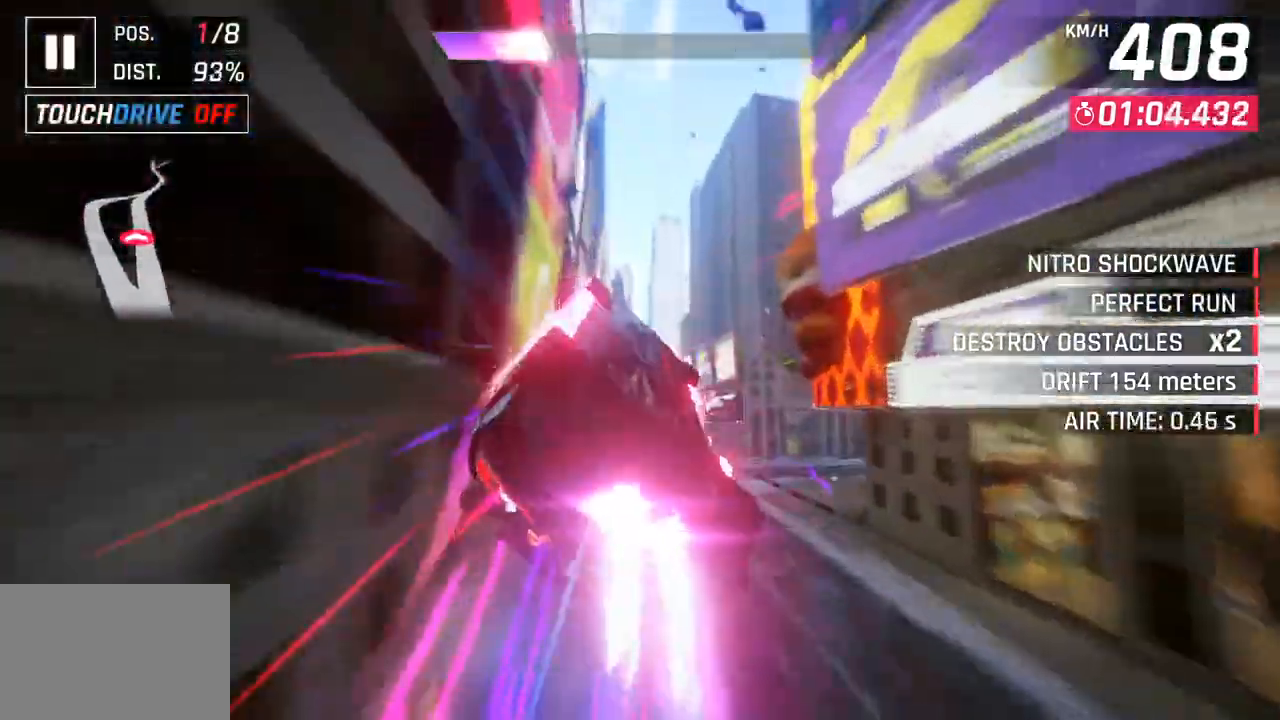
{"buttons": ["CROSS", "R1"], "left_stick": "down-left", "right_stick": "center", "events": [[83, "R1", "up"], [117, "left_stick", "center"], [167, "R1", "down"], [317, "CROSS", "up"], [350, "R1", "up"], [417, "CROSS", "down"], [417, "R1", "down"], [450, "left_stick", "down-left"]]}
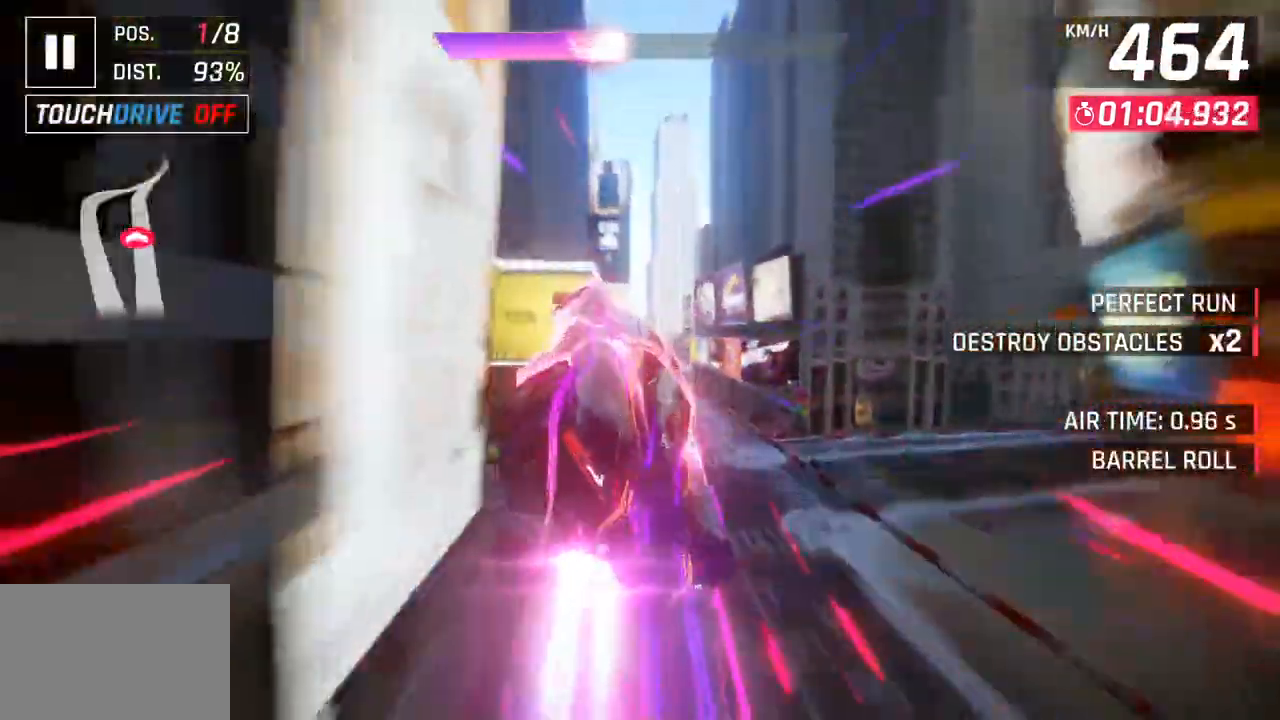
{"buttons": ["CROSS", "R1"], "left_stick": "right", "right_stick": "center", "events": [[67, "CROSS", "up"], [83, "R1", "up"], [133, "left_stick", "center"], [150, "CROSS", "down"], [167, "R1", "down"], [333, "CROSS", "up"], [367, "R1", "up"], [400, "left_stick", "right"], [417, "CROSS", "down"], [433, "R1", "down"]]}
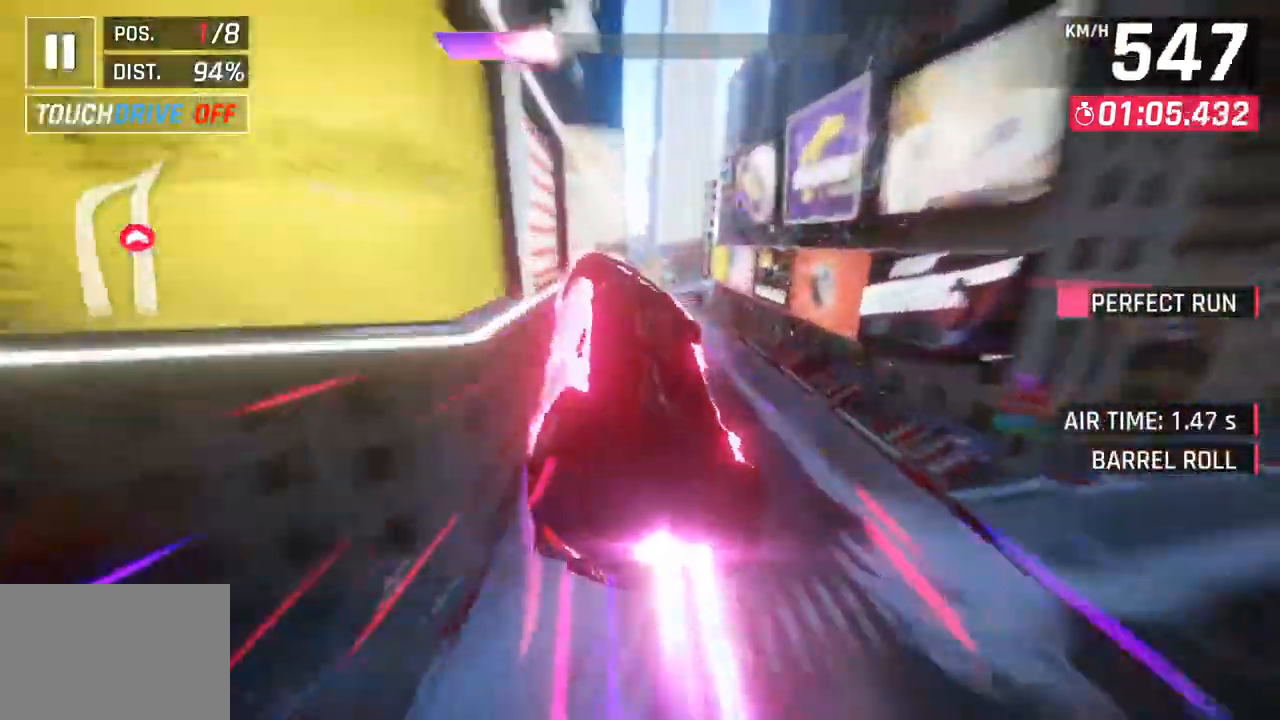
{"buttons": ["CROSS", "R1"], "left_stick": "down-right", "right_stick": "center", "events": [[100, "R1", "up"], [150, "R1", "down"], [300, "left_stick", "down-right"], [317, "R1", "up"], [383, "R1", "down"]]}
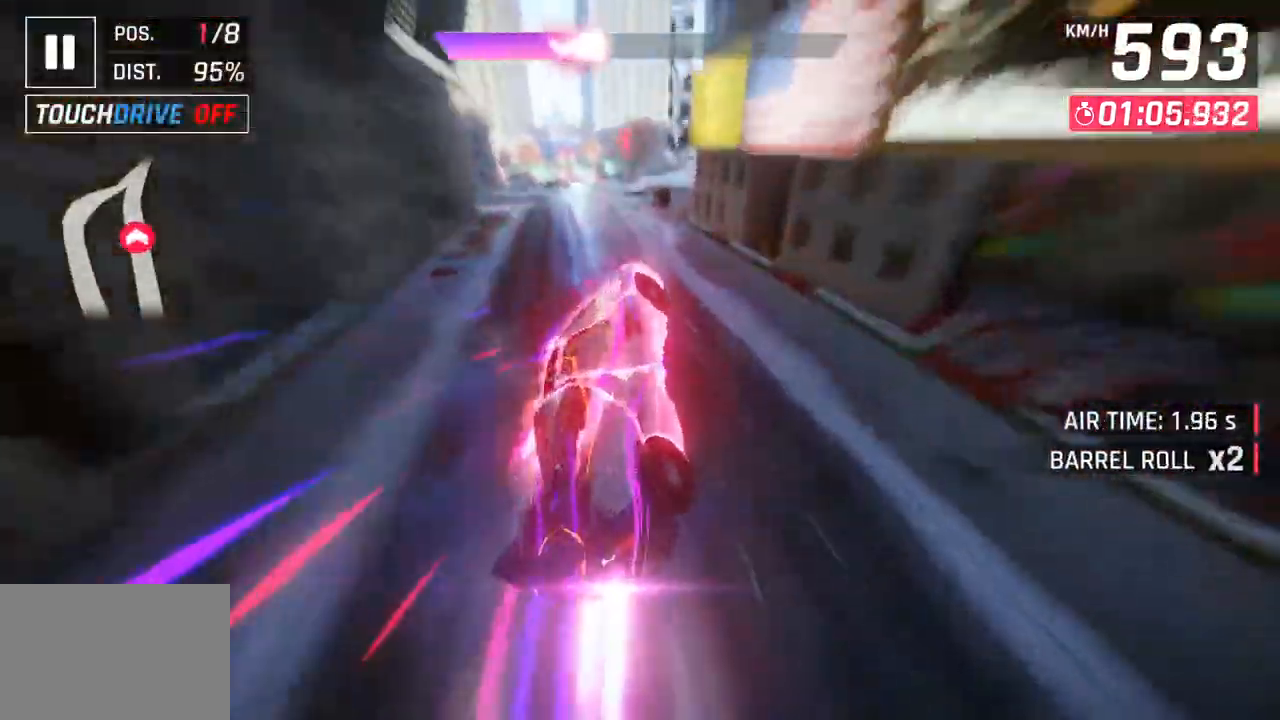
{"buttons": [], "left_stick": "right", "right_stick": "center", "events": [[67, "CROSS", "up"], [83, "R1", "up"], [133, "left_stick", "right"], [267, "SQUARE", "down"], [433, "SQUARE", "up"]]}
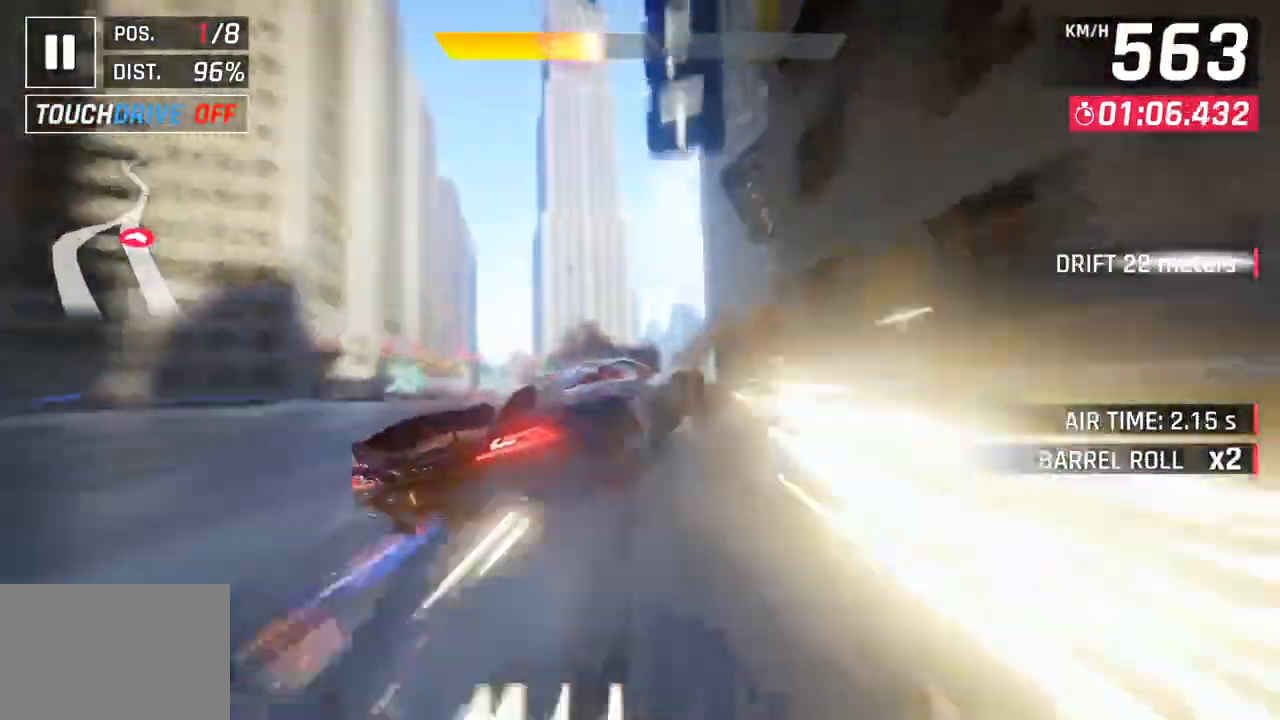
{"buttons": ["CROSS", "R1"], "left_stick": "right", "right_stick": "center", "events": [[217, "left_stick", "center"], [383, "R1", "down"], [400, "CROSS", "down"], [483, "left_stick", "right"]]}
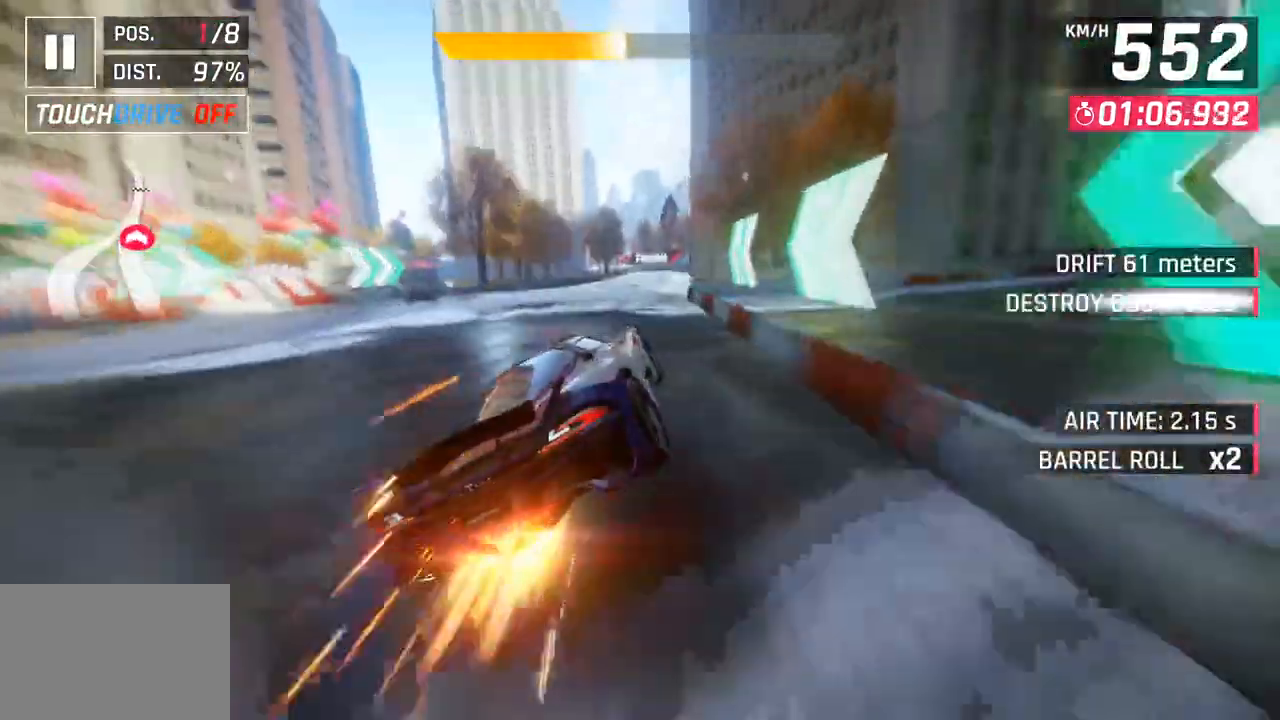
{"buttons": [], "left_stick": "center", "right_stick": "center", "events": [[17, "CROSS", "up"], [33, "R1", "up"], [167, "SQUARE", "down"], [183, "left_stick", "center"], [283, "SQUARE", "up"]]}
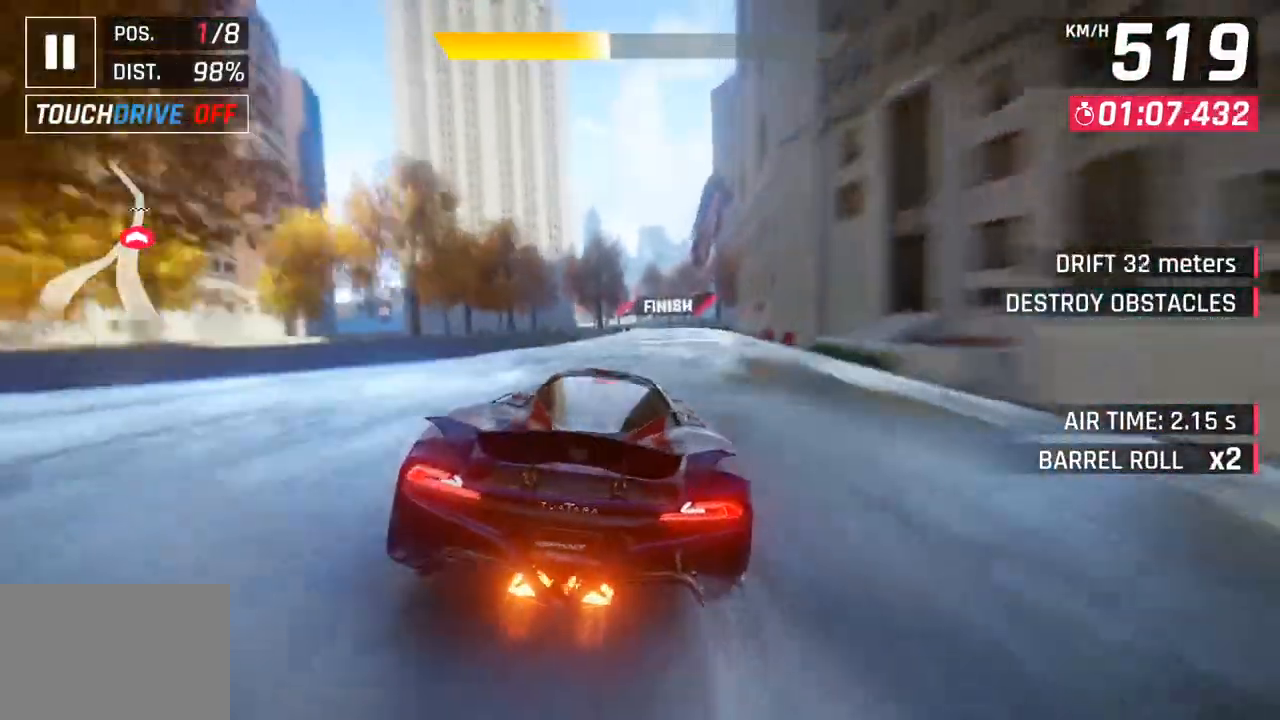
{"buttons": [], "left_stick": "center", "right_stick": "center", "events": [[250, "CROSS", "down"], [250, "R1", "down"], [283, "left_stick", "right"], [350, "left_stick", "center"], [433, "CROSS", "up"], [450, "R1", "up"]]}
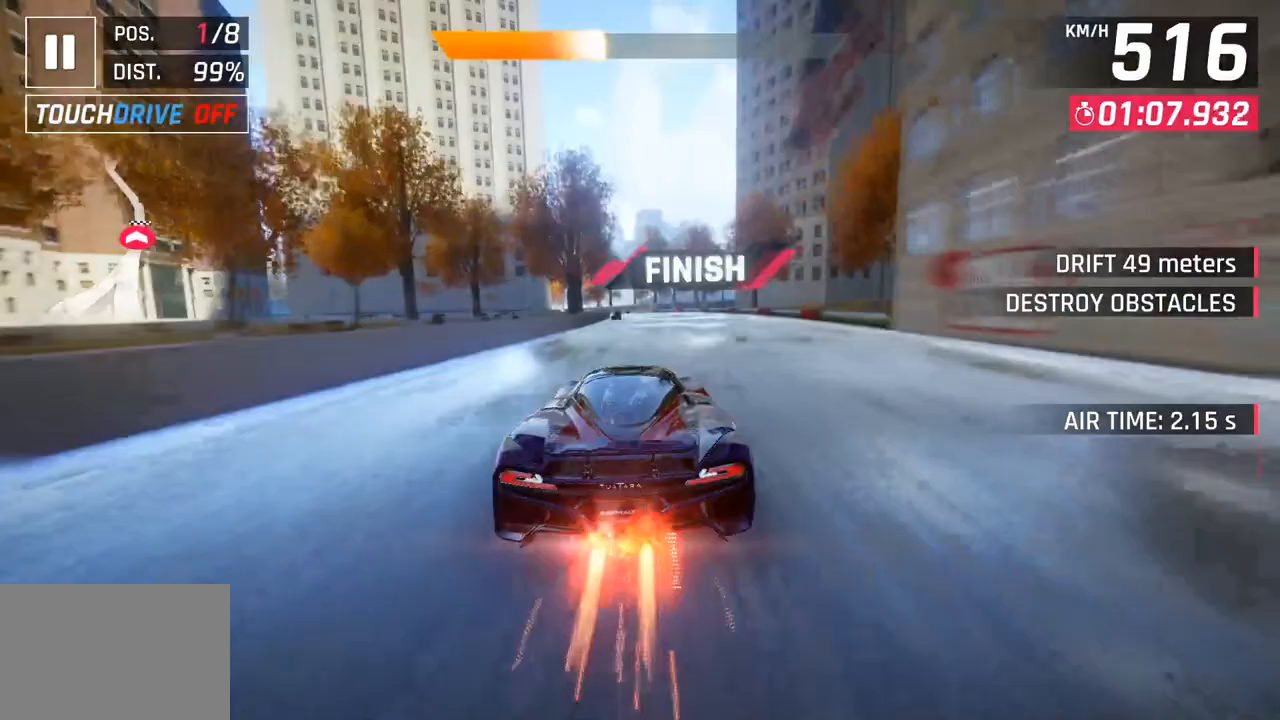
{"buttons": [], "left_stick": "left", "right_stick": "center", "events": [[217, "left_stick", "left"]]}
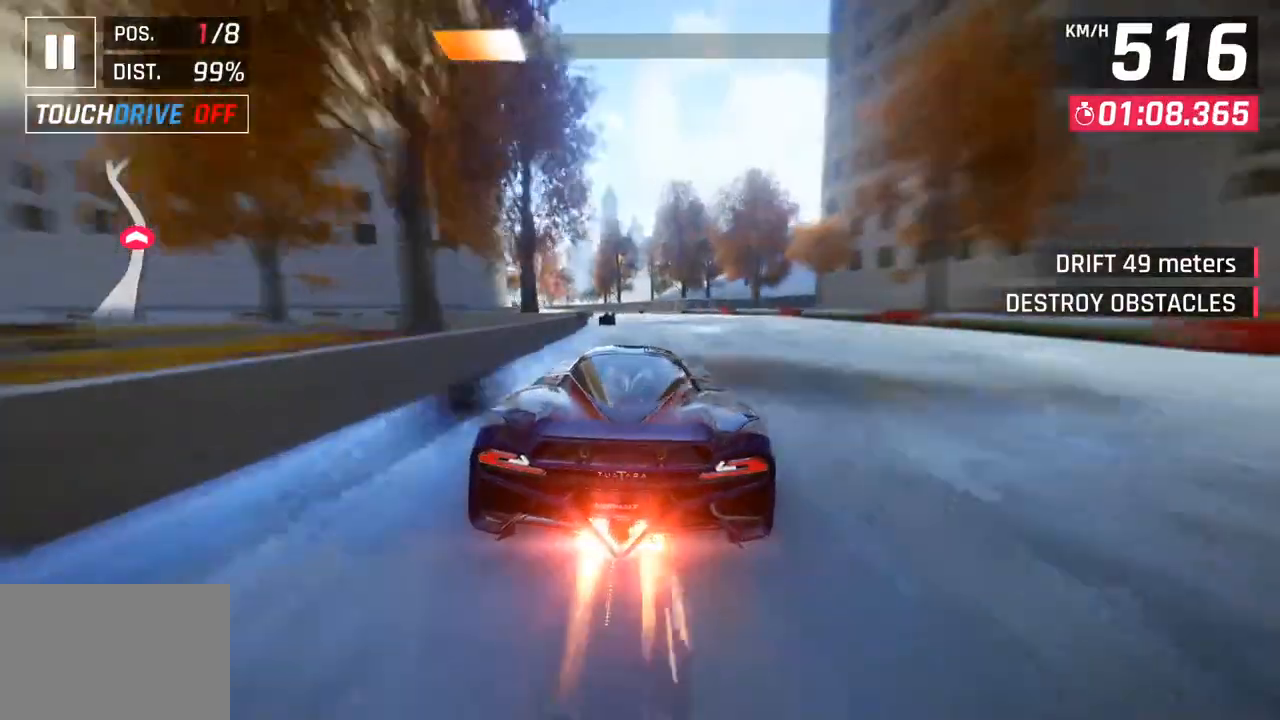
{"buttons": [], "left_stick": "left", "right_stick": "center", "events": []}
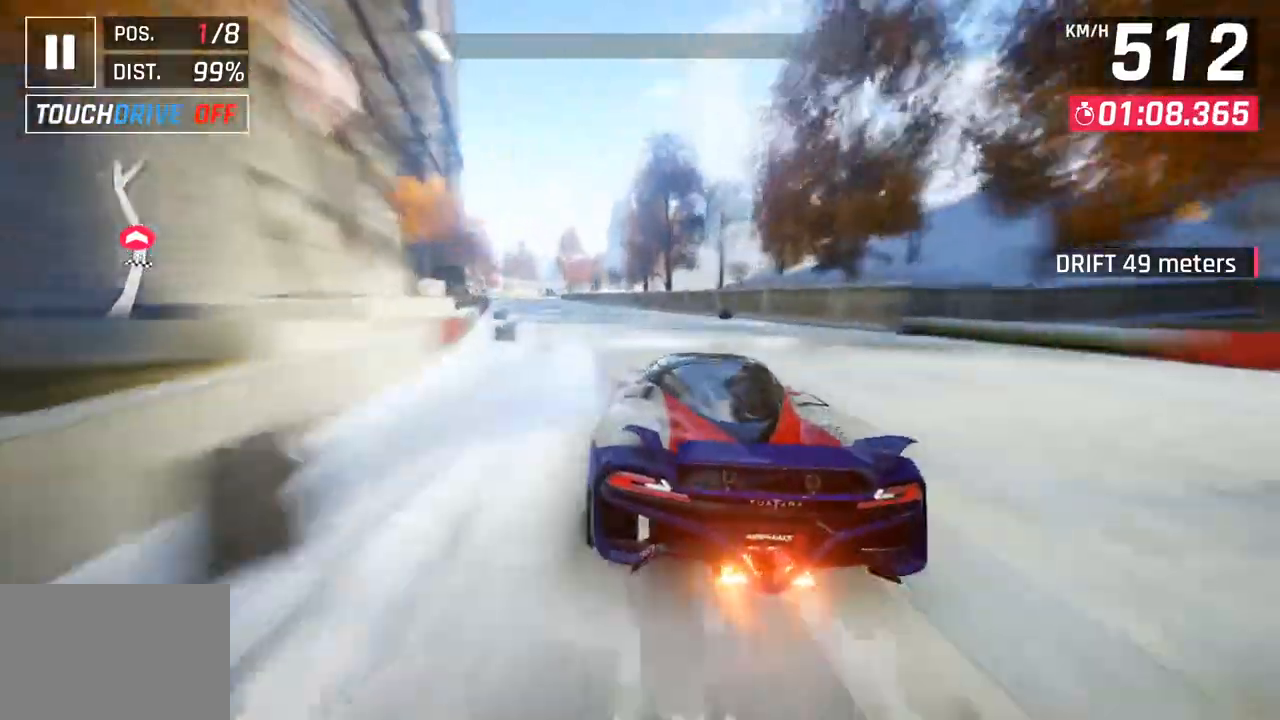
{"buttons": [], "left_stick": "center", "right_stick": "center", "events": [[417, "left_stick", "center"]]}
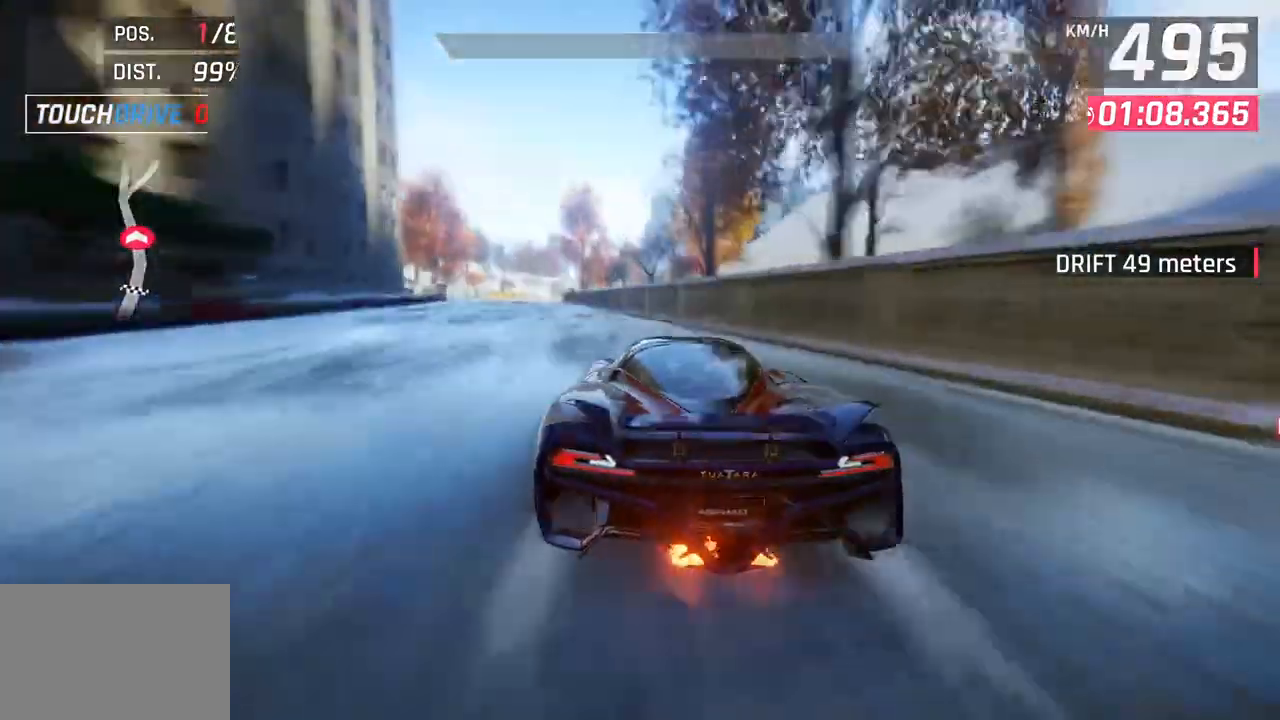
{"buttons": [], "left_stick": "center", "right_stick": "center", "events": []}
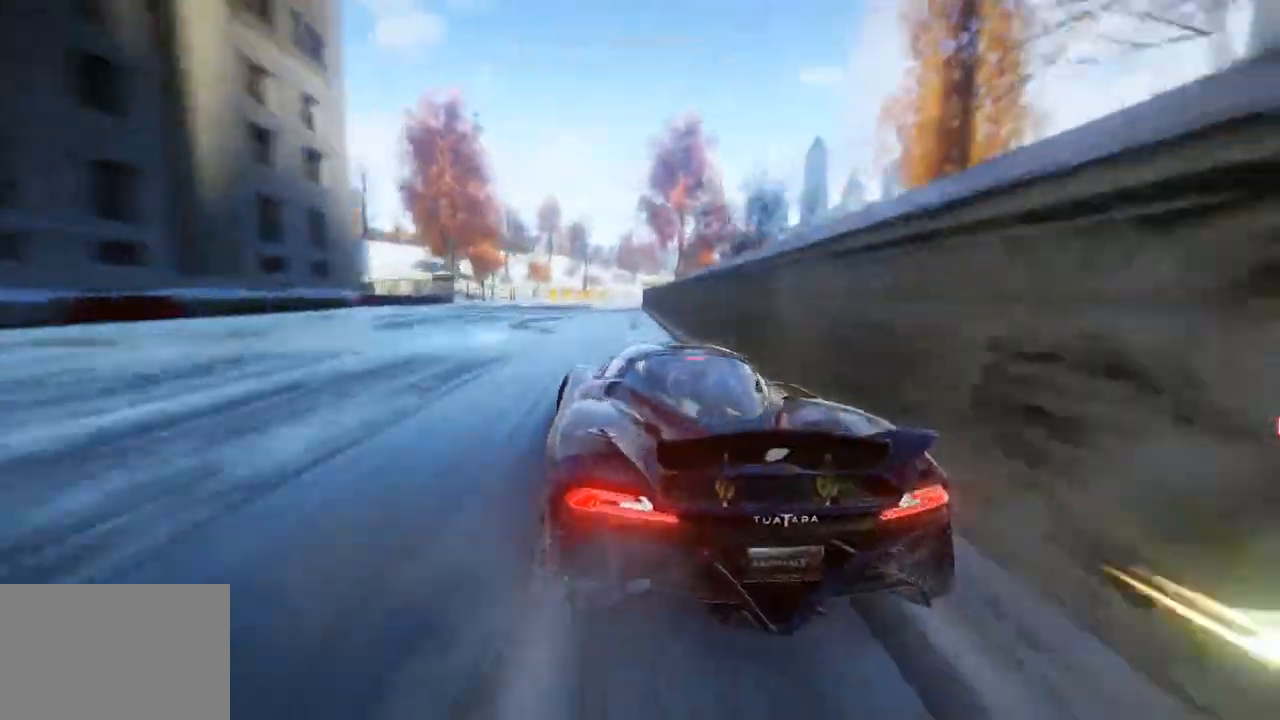
{"buttons": [], "left_stick": "center", "right_stick": "center", "events": []}
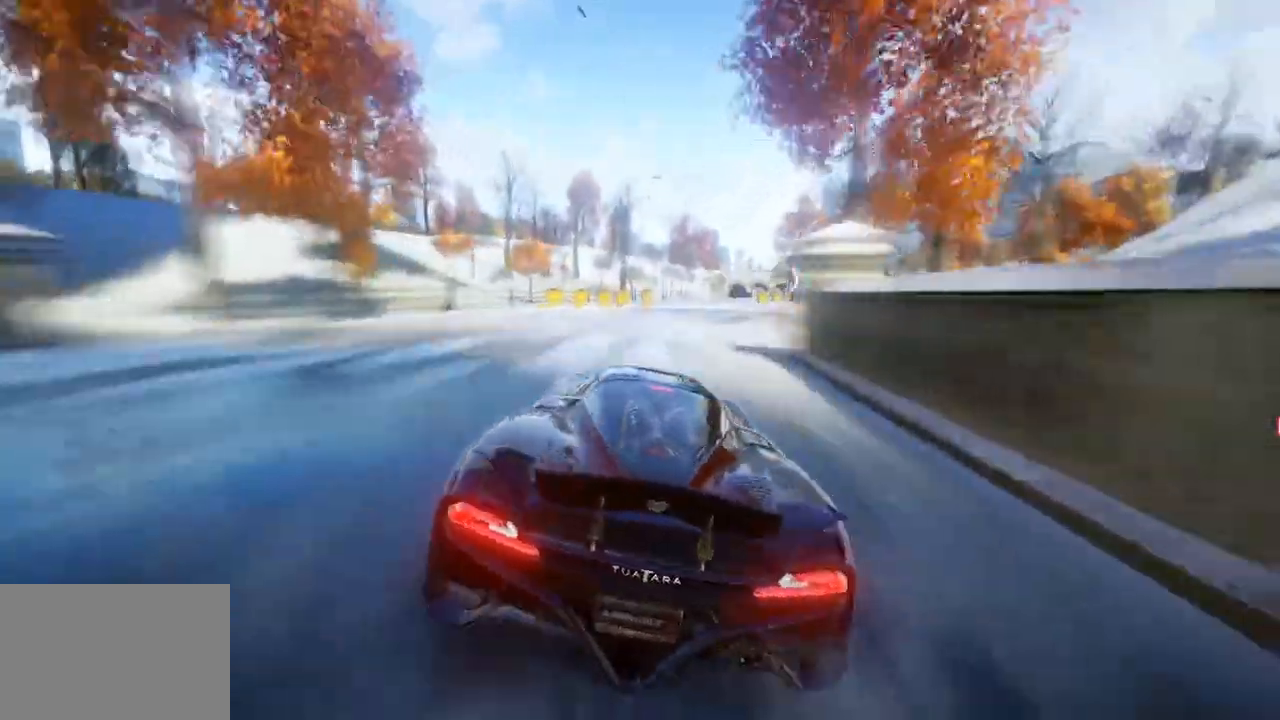
{"buttons": [], "left_stick": "center", "right_stick": "center", "events": []}
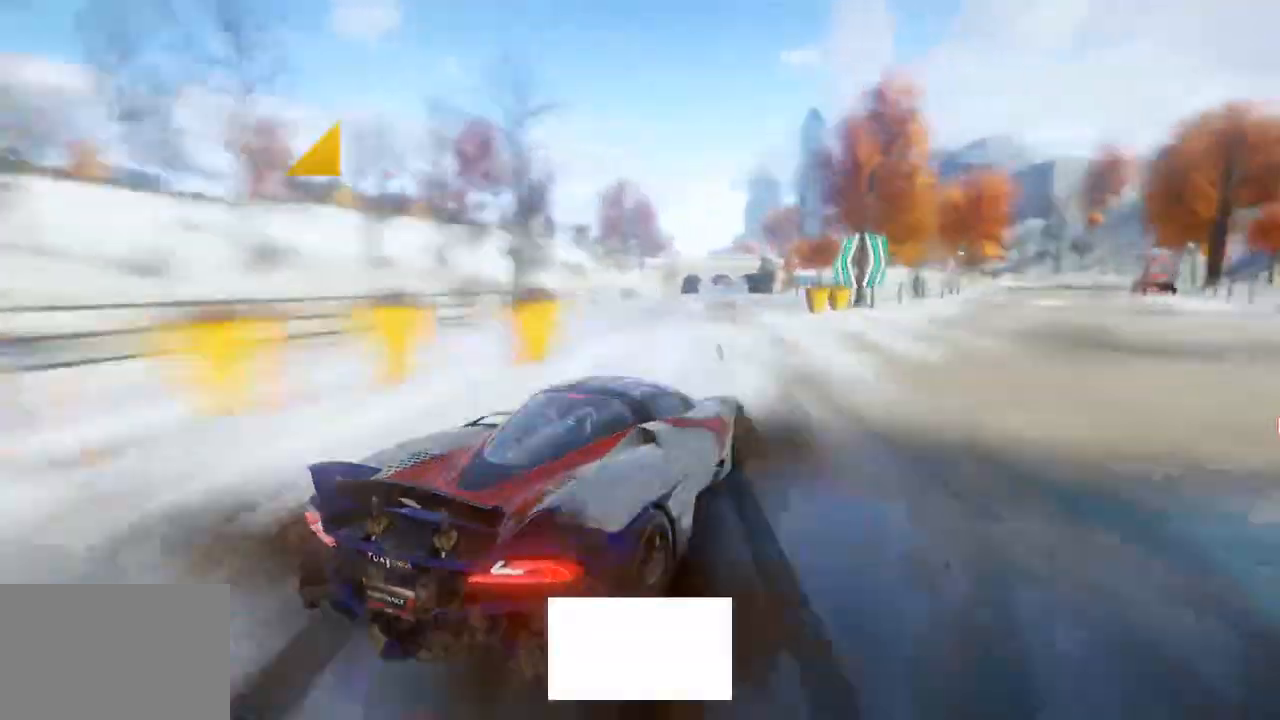
{"buttons": [], "left_stick": "center", "right_stick": "center", "events": []}
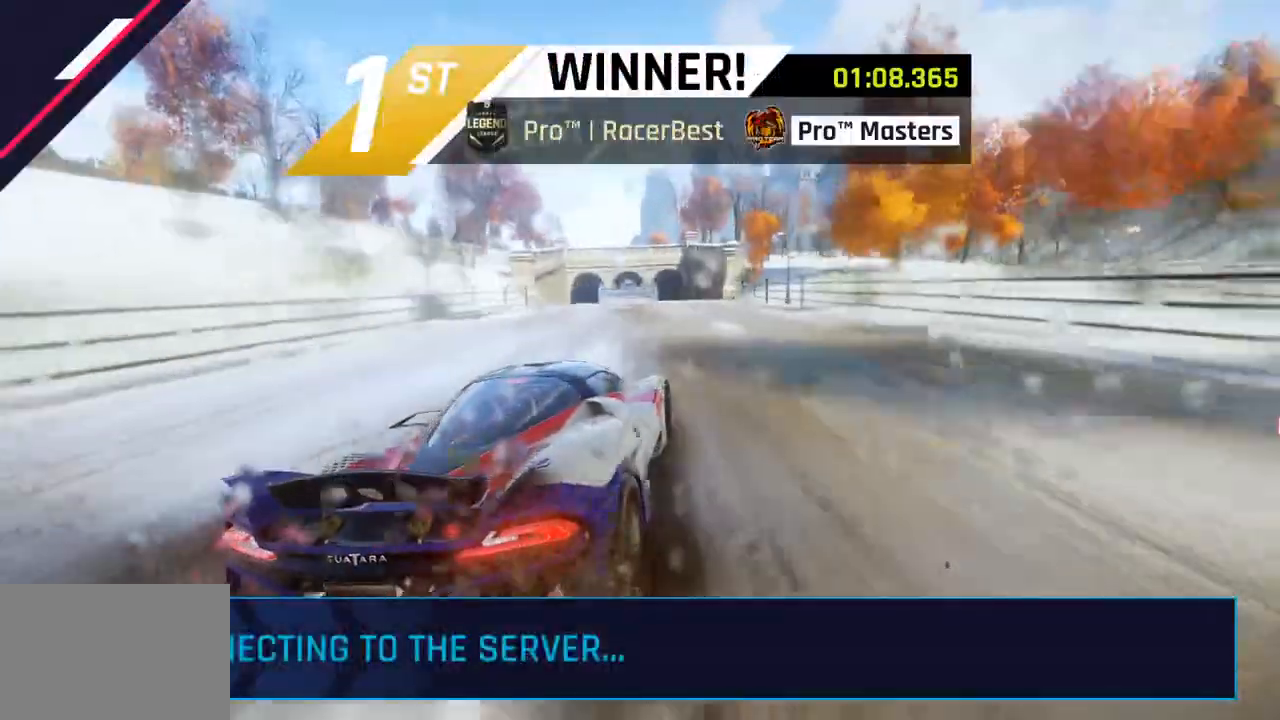
{"buttons": [], "left_stick": "center", "right_stick": "center", "events": []}
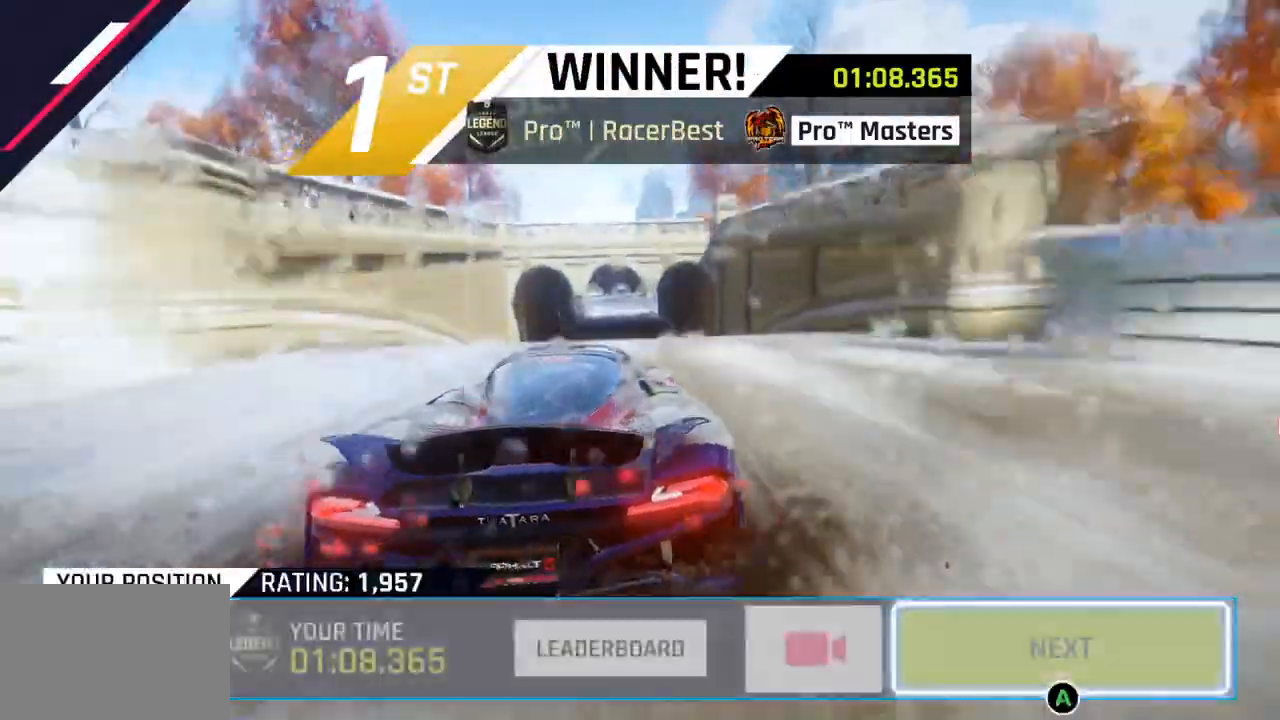
{"buttons": [], "left_stick": "center", "right_stick": "center", "events": []}
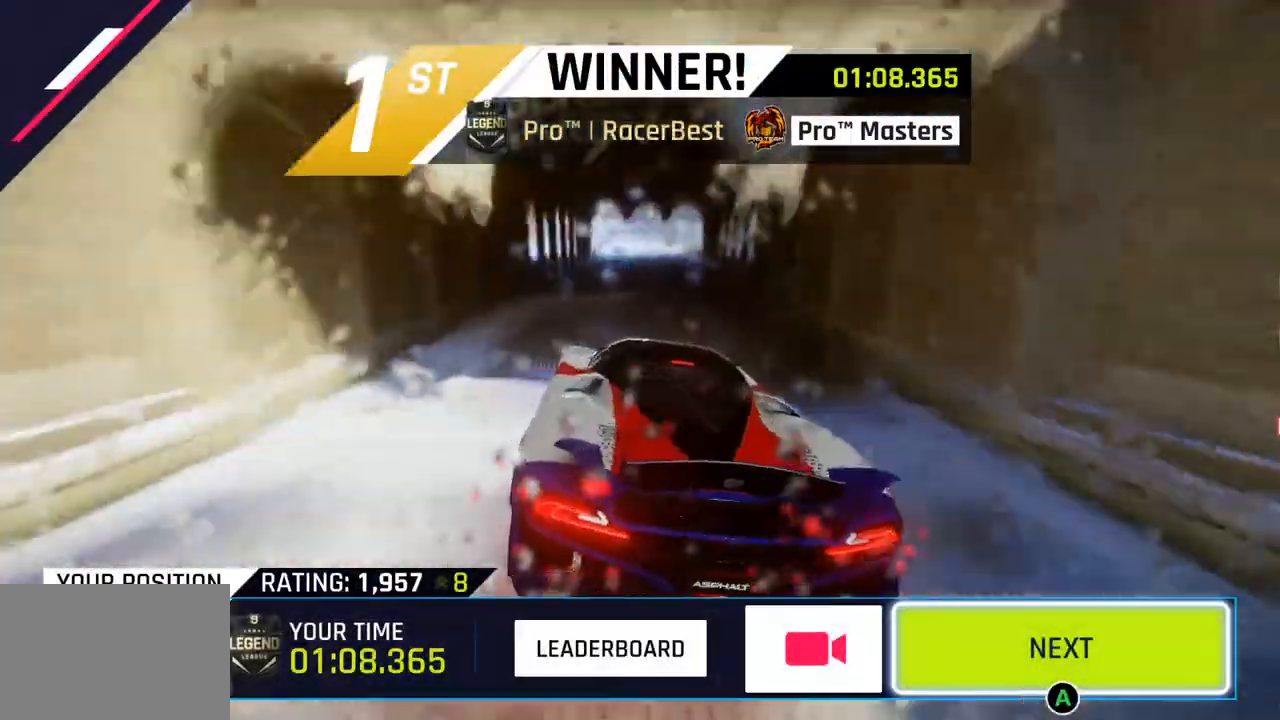
{"buttons": [], "left_stick": "center", "right_stick": "center", "events": []}
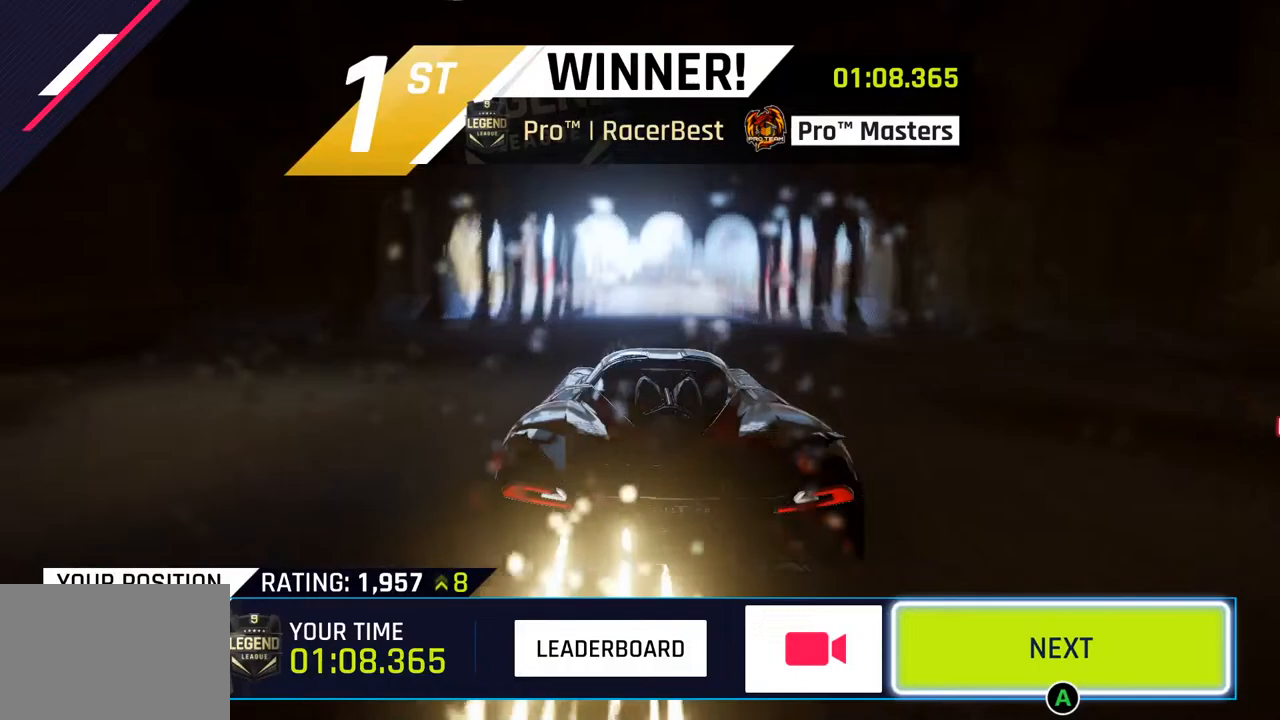
{"buttons": [], "left_stick": "center", "right_stick": "center", "events": []}
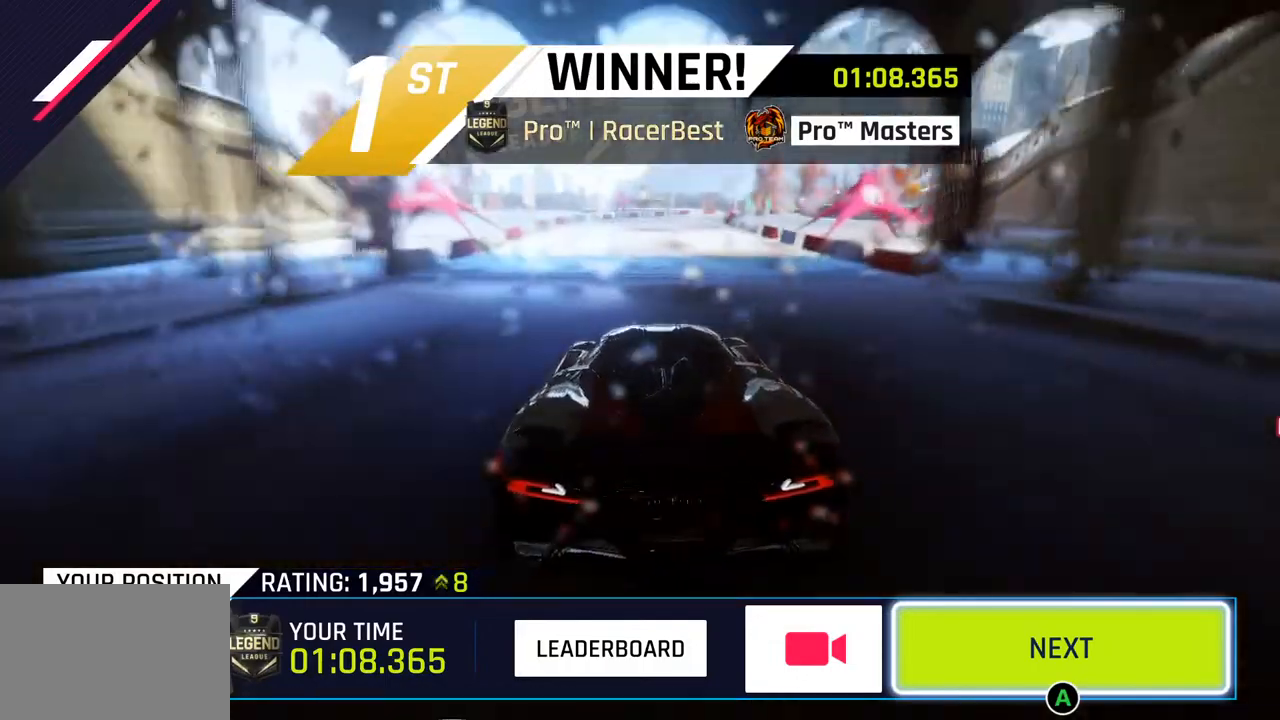
{"buttons": [], "left_stick": "center", "right_stick": "center", "events": []}
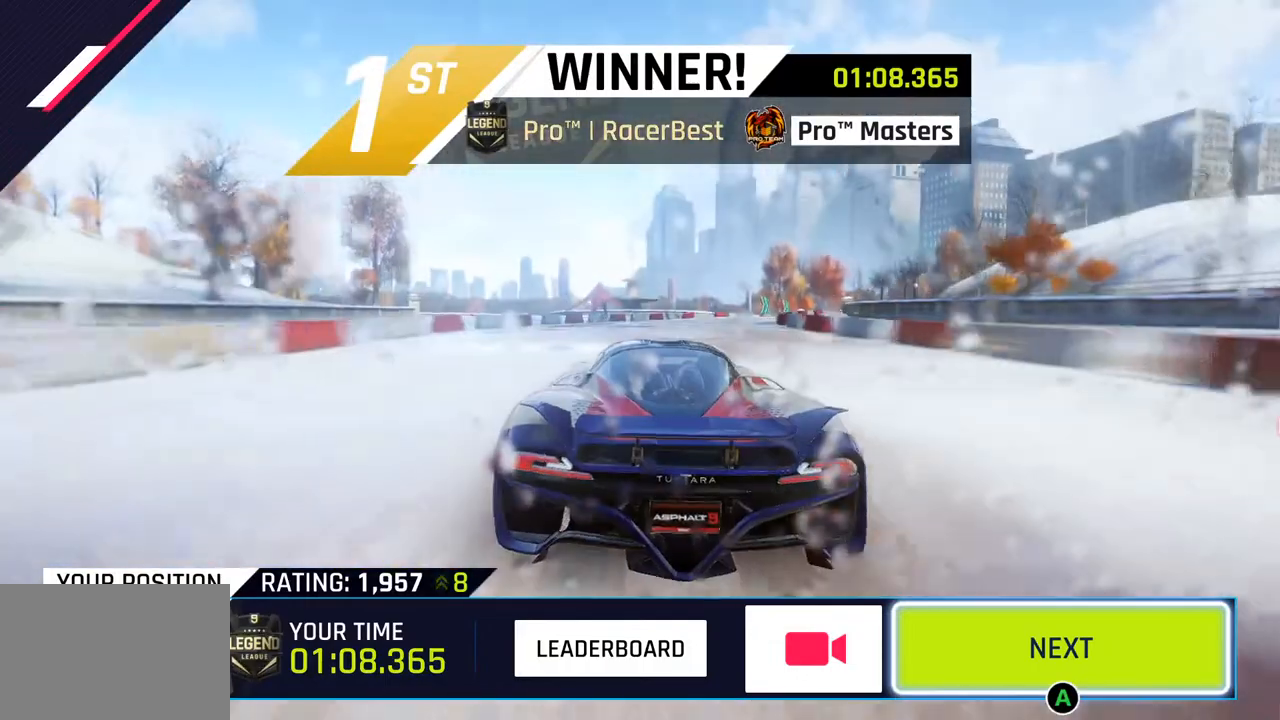
{"buttons": ["CIRCLE"], "left_stick": "center", "right_stick": "center", "events": [[67, "CIRCLE", "down"], [200, "CIRCLE", "up"], [300, "CIRCLE", "down"], [400, "CIRCLE", "up"], [483, "CIRCLE", "down"]]}
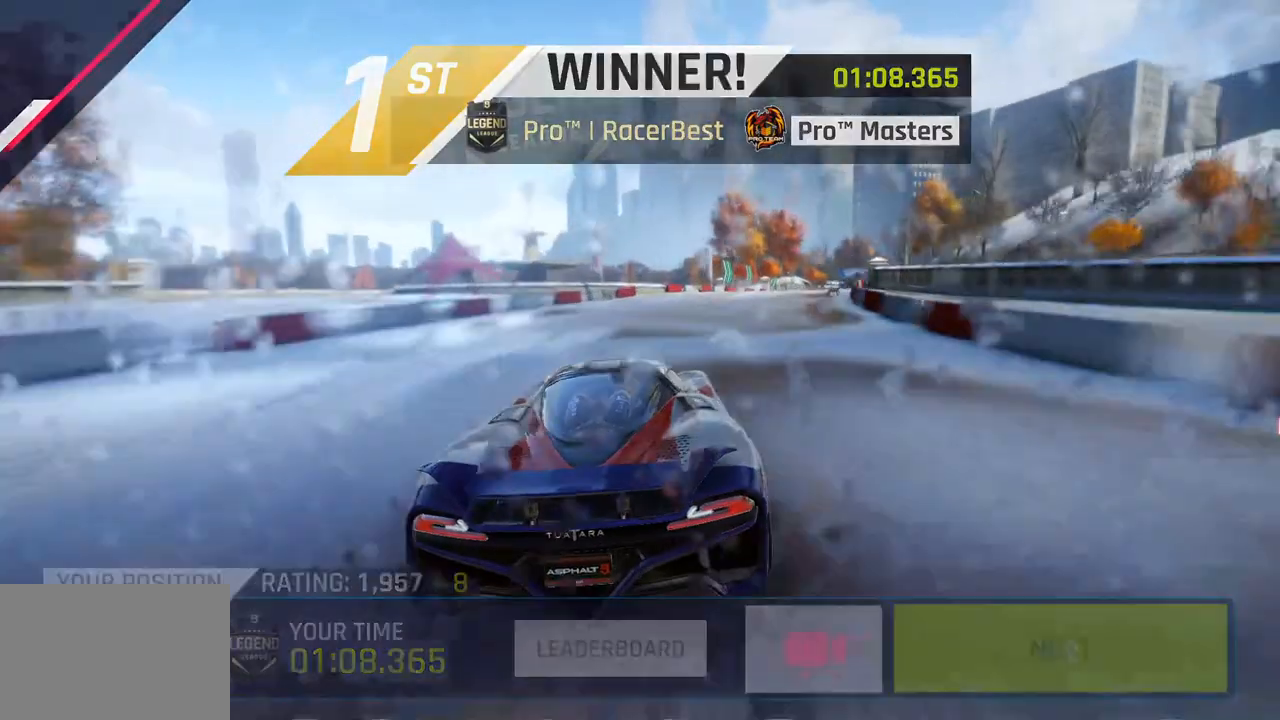
{"buttons": ["CIRCLE"], "left_stick": "center", "right_stick": "center", "events": [[117, "CIRCLE", "up"], [183, "CIRCLE", "down"], [317, "CIRCLE", "up"], [433, "CIRCLE", "down"]]}
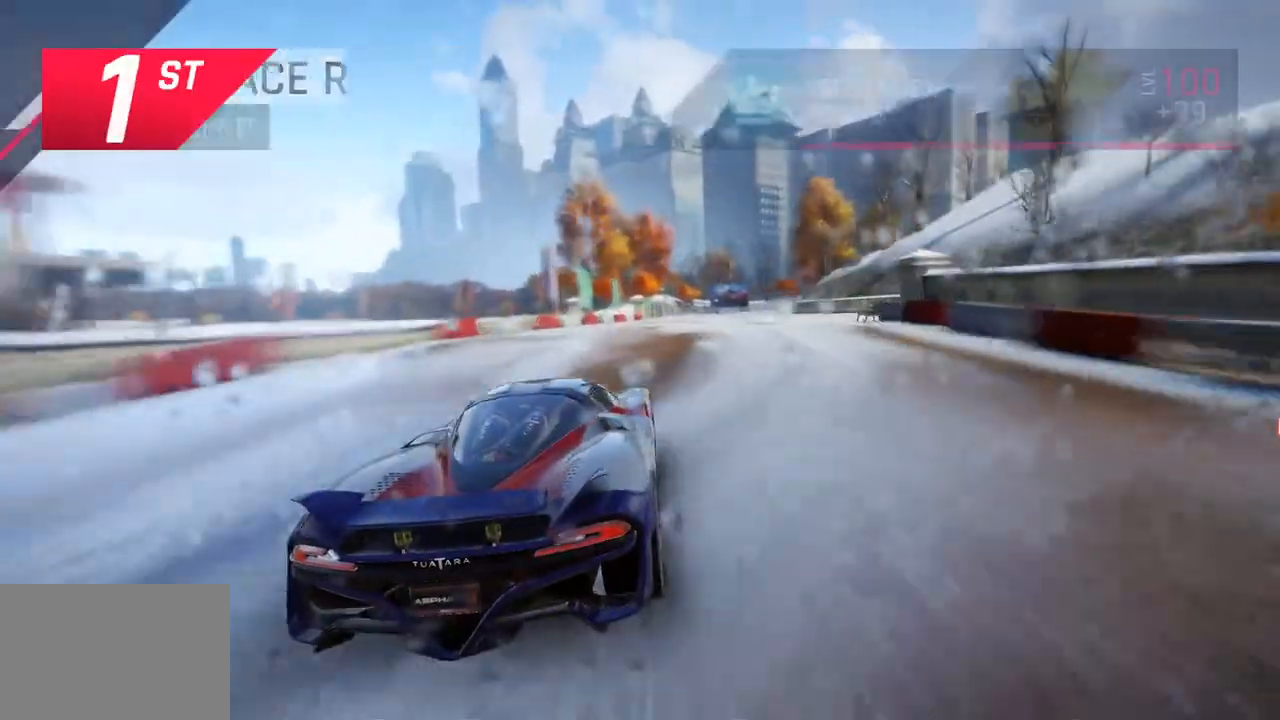
{"buttons": ["CIRCLE"], "left_stick": "center", "right_stick": "center", "events": [[83, "CIRCLE", "up"], [183, "CIRCLE", "down"], [317, "CIRCLE", "up"], [433, "CIRCLE", "down"]]}
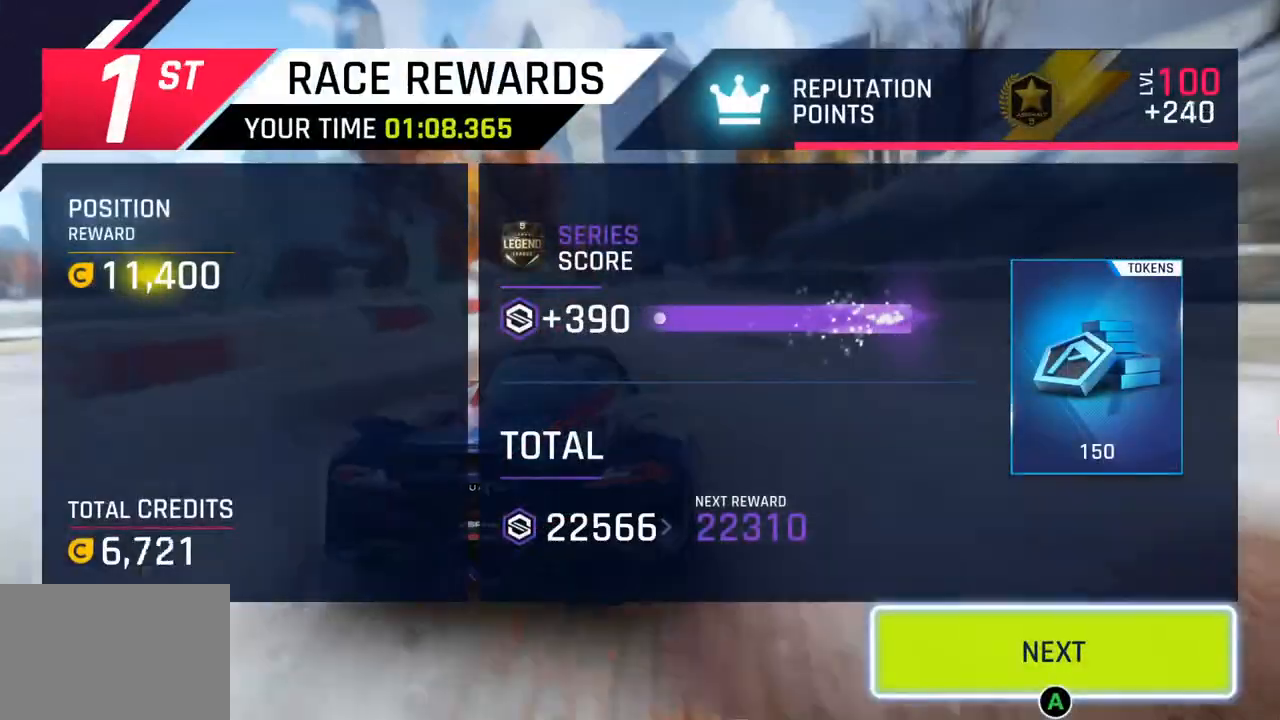
{"buttons": ["CIRCLE"], "left_stick": "center", "right_stick": "center", "events": [[67, "CIRCLE", "up"], [400, "CIRCLE", "down"]]}
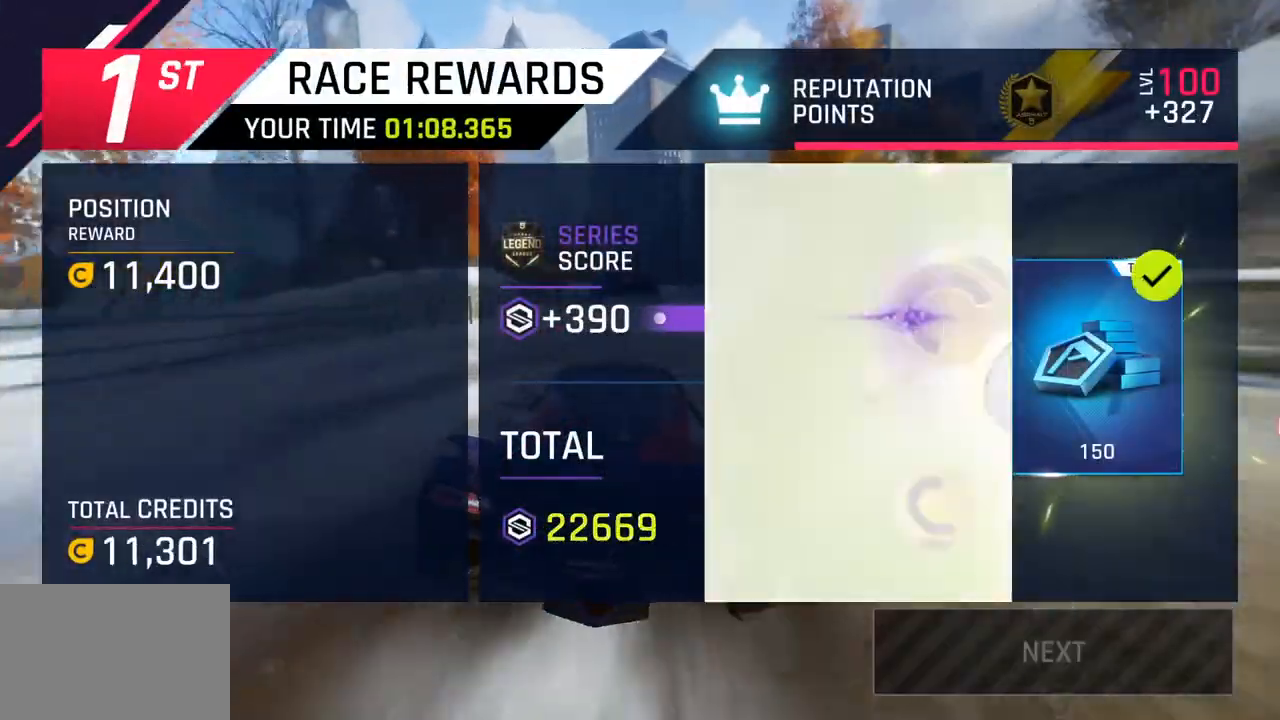
{"buttons": [], "left_stick": "center", "right_stick": "center", "events": [[33, "CIRCLE", "up"]]}